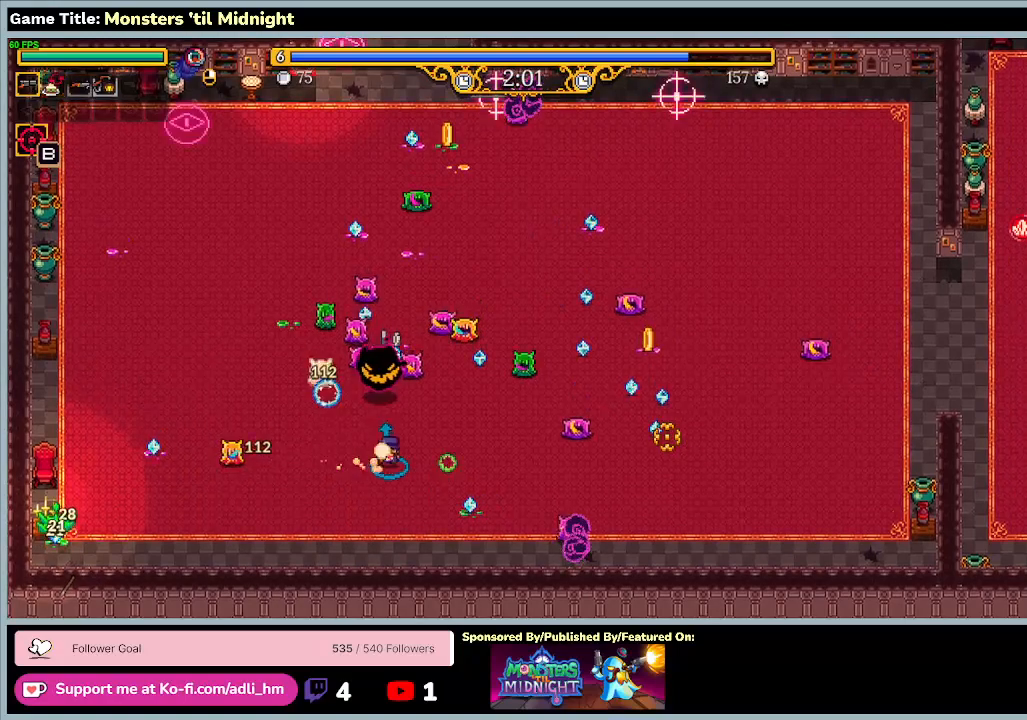
Gameplay with keyboard; each line is a JSON object with the keys held at the frame after it. "events" lists presses ("down") and releases ("up") of "0", "1", "2", "3", "4", "5", "6", "7", "8", "9", "a", "alt", "b", "c", "caps_lock", "ctrl", "d", "down", "e", "escape", "f", "f1", "f2", "f3", "f4", "f5", "f6", "f7", "f8", "g", "h", "i", "j", "k", "l", "left", "m", "minus", "n", "o", "p", "q", "r", "return", "right", "s", "shift", "space", "t", "tab", "u", "up", "v", "w", "x", "y" and "z" between this image and that frame as [ms after this image, input, new state], when the widget could be followed in between. No other keys are recorded. Mouse input is not recorded.
{"keys": ["d", "s"], "events": [[67, "s", "down"]]}
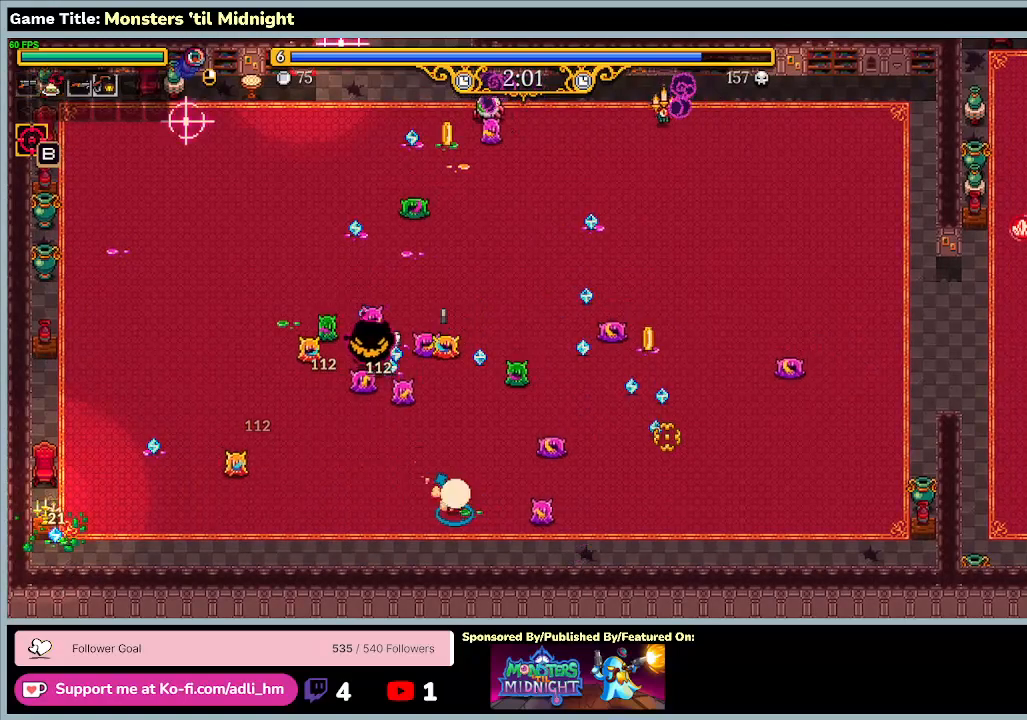
{"keys": ["d", "s"], "events": [[133, "s", "up"], [400, "s", "down"]]}
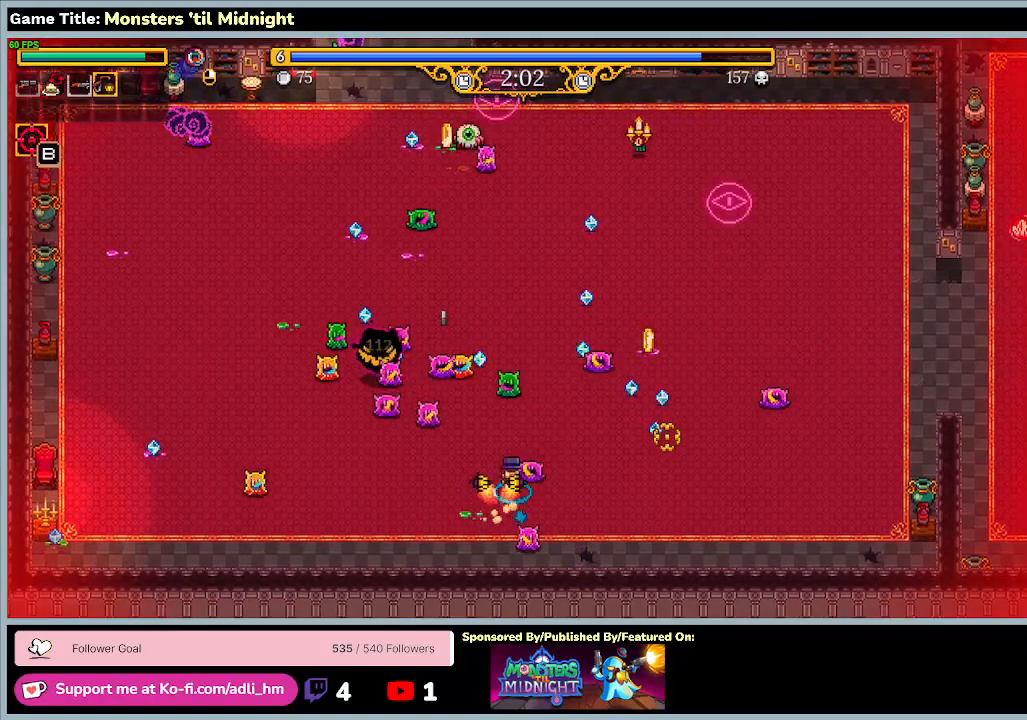
{"keys": ["d", "s"], "events": []}
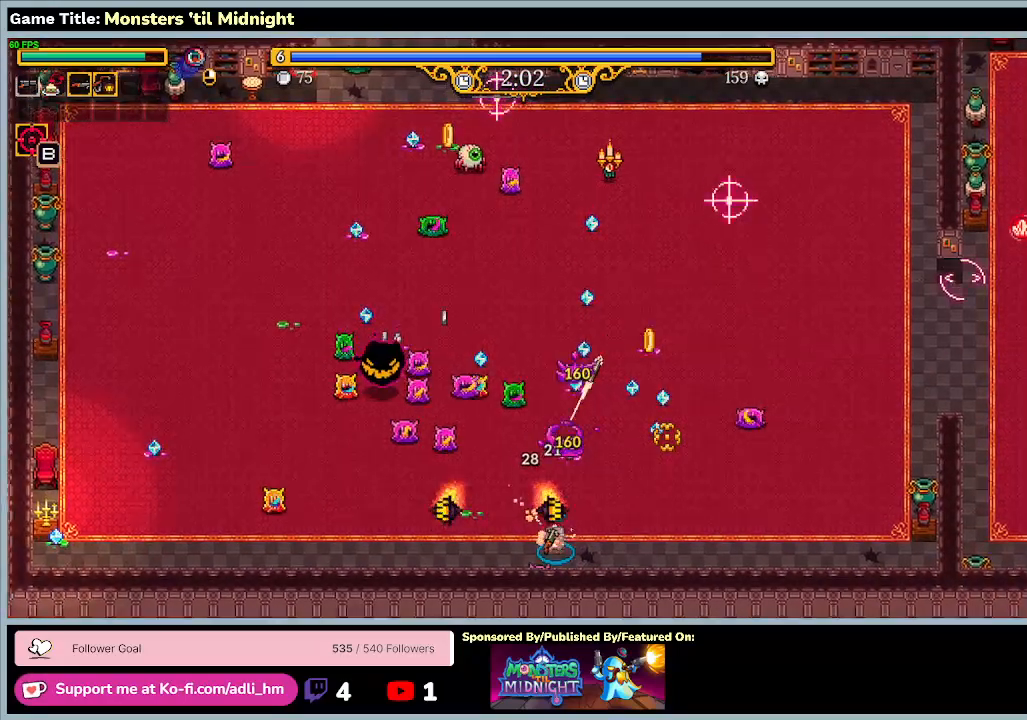
{"keys": ["d", "w"], "events": [[267, "s", "up"], [333, "w", "down"]]}
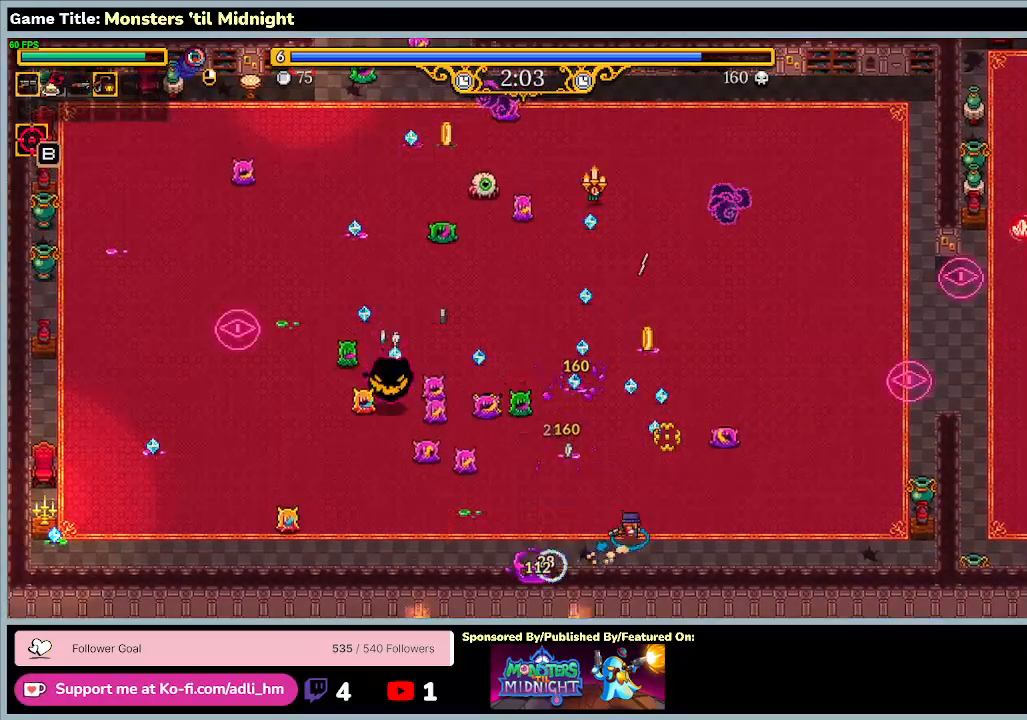
{"keys": ["a", "w"], "events": [[433, "a", "down"], [433, "d", "up"]]}
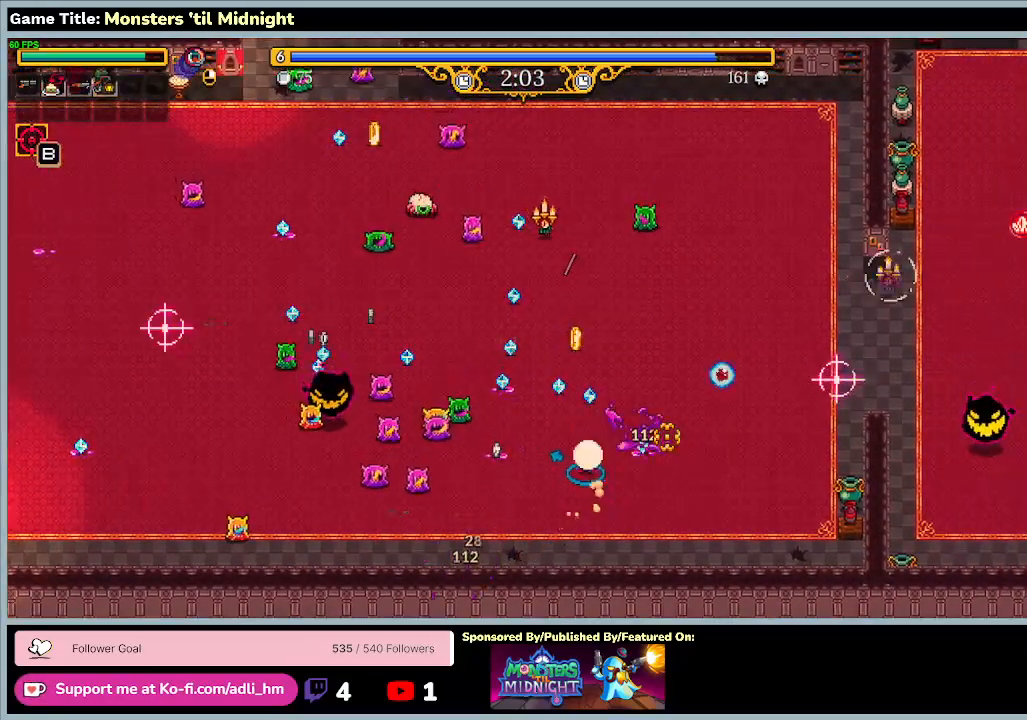
{"keys": ["a", "w"], "events": []}
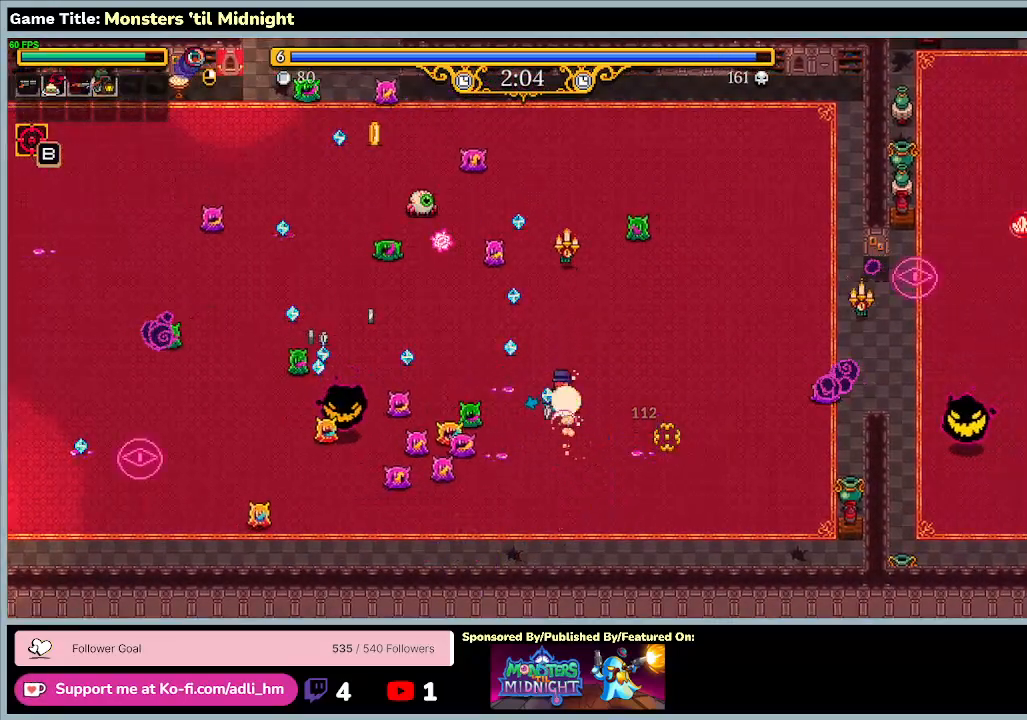
{"keys": ["a", "w"], "events": []}
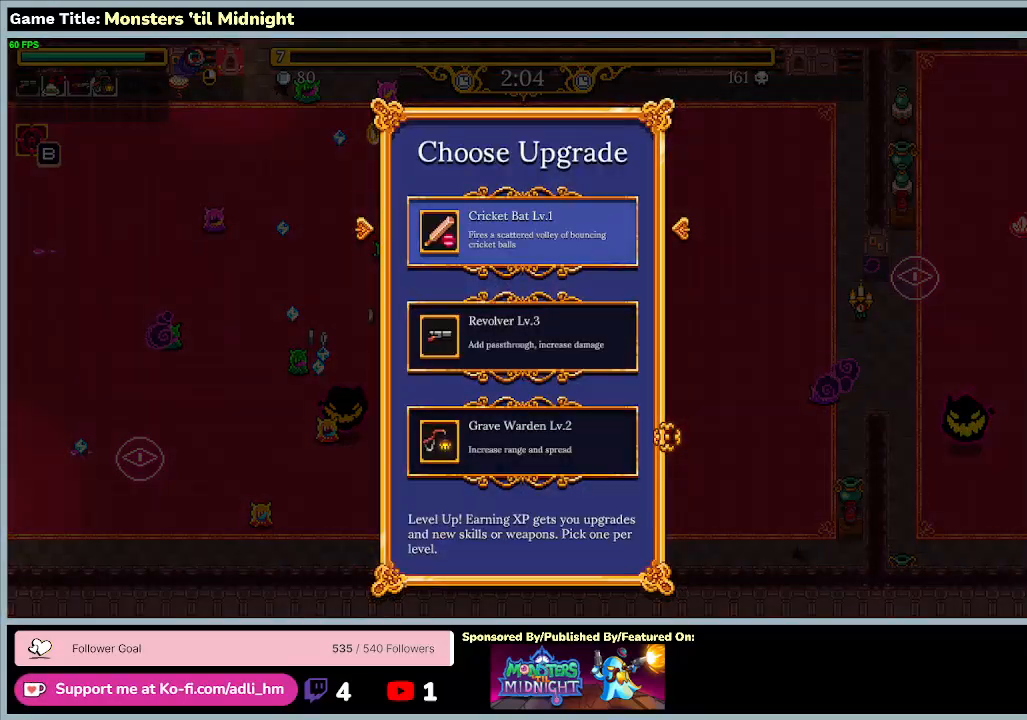
{"keys": [], "events": [[233, "a", "up"], [233, "w", "up"]]}
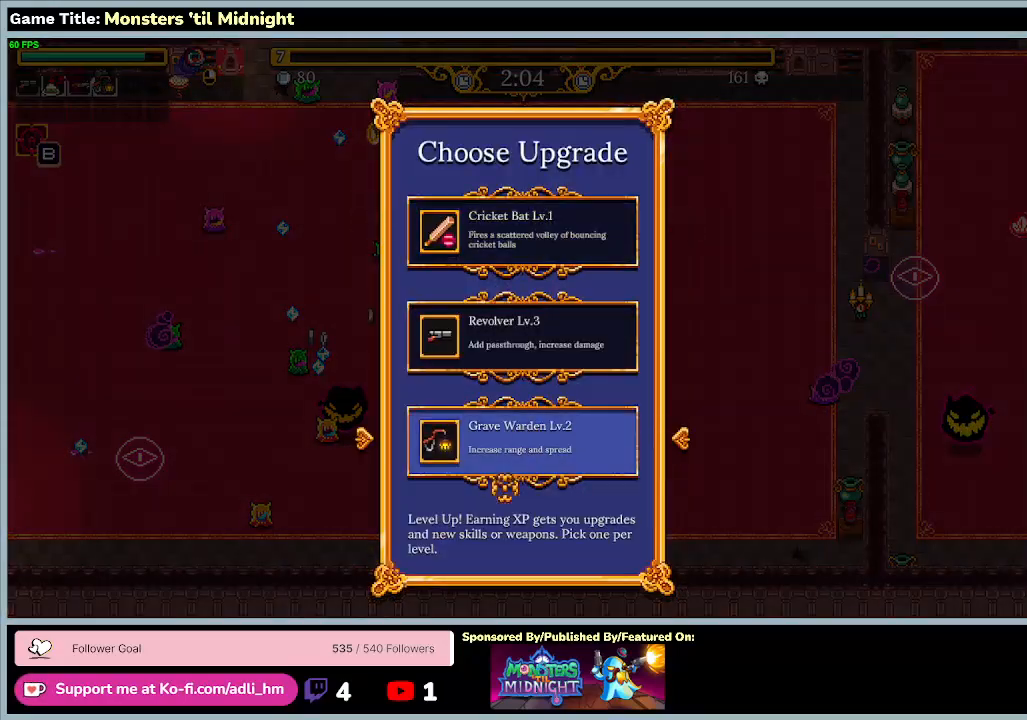
{"keys": [], "events": []}
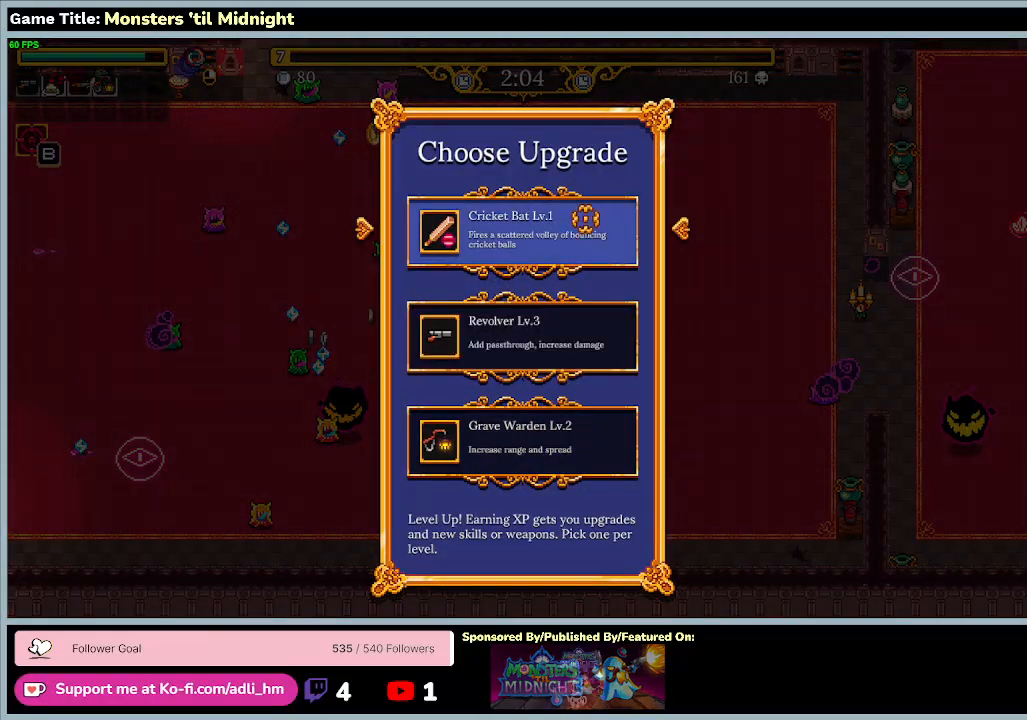
{"keys": [], "events": []}
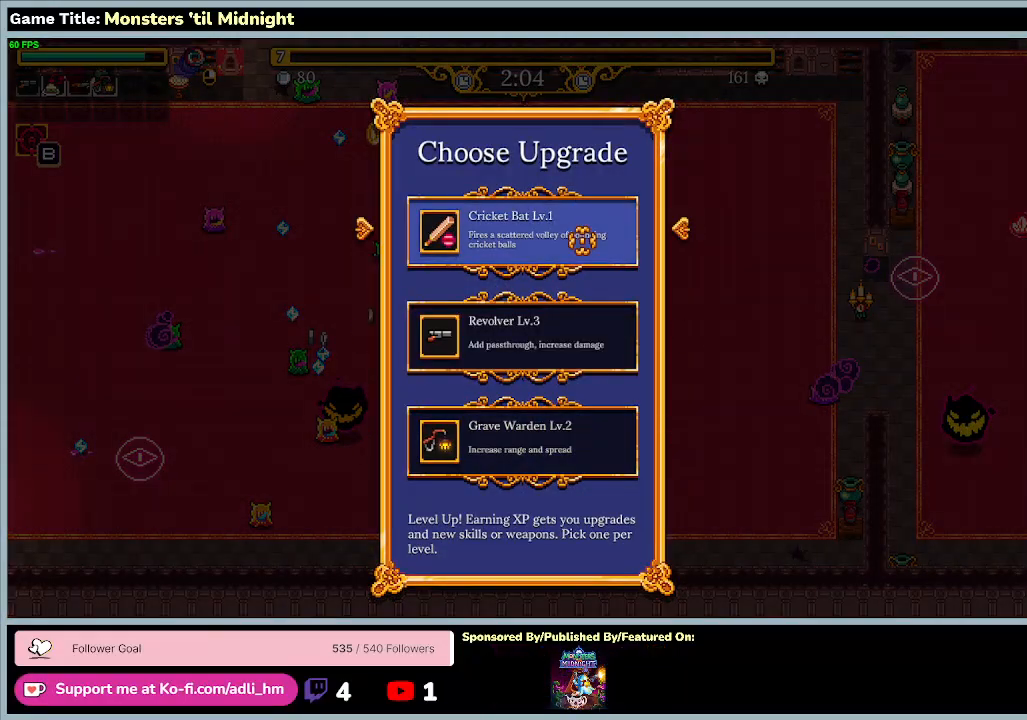
{"keys": ["a", "w"], "events": [[467, "w", "down"], [500, "a", "down"]]}
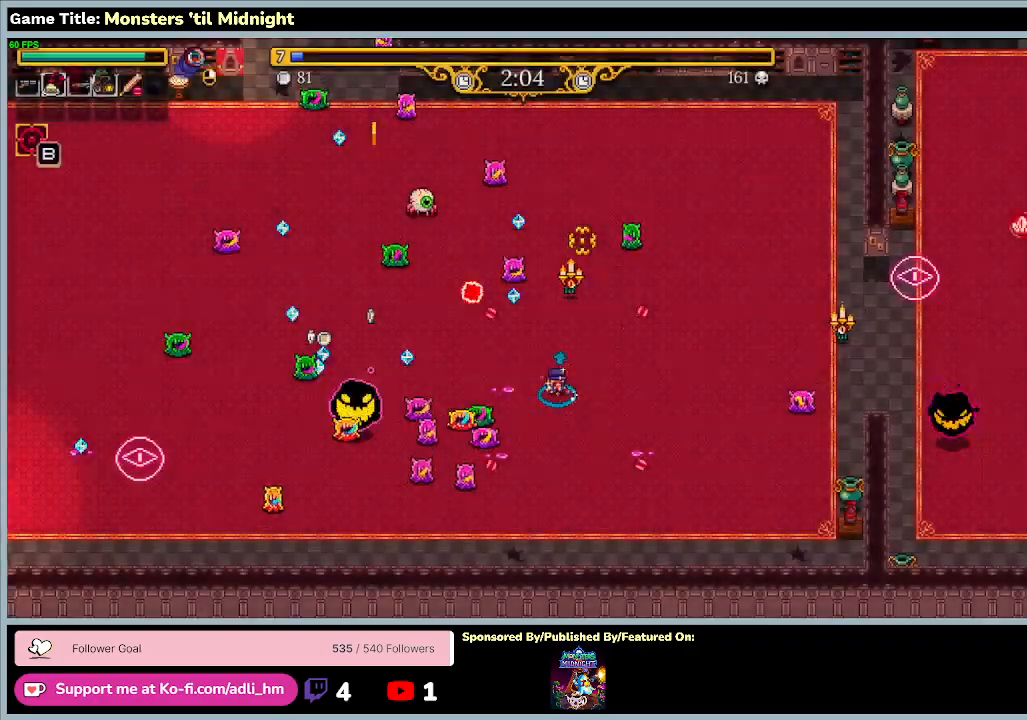
{"keys": ["a", "d", "w"], "events": [[400, "d", "down"]]}
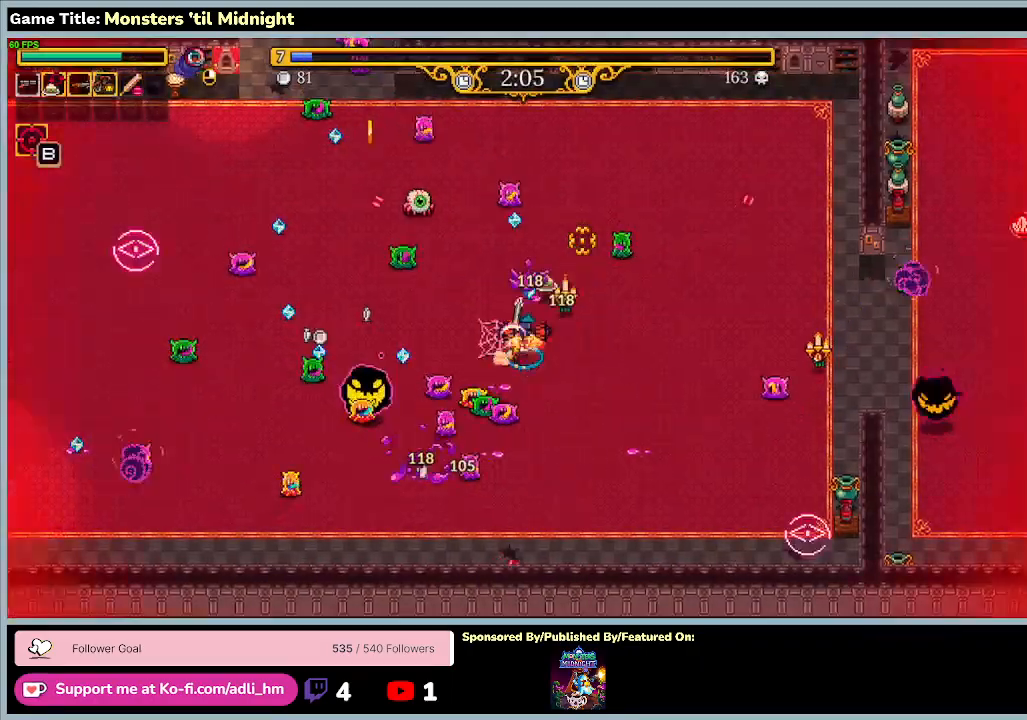
{"keys": ["d", "s"], "events": [[67, "a", "up"], [67, "w", "up"], [100, "s", "down"]]}
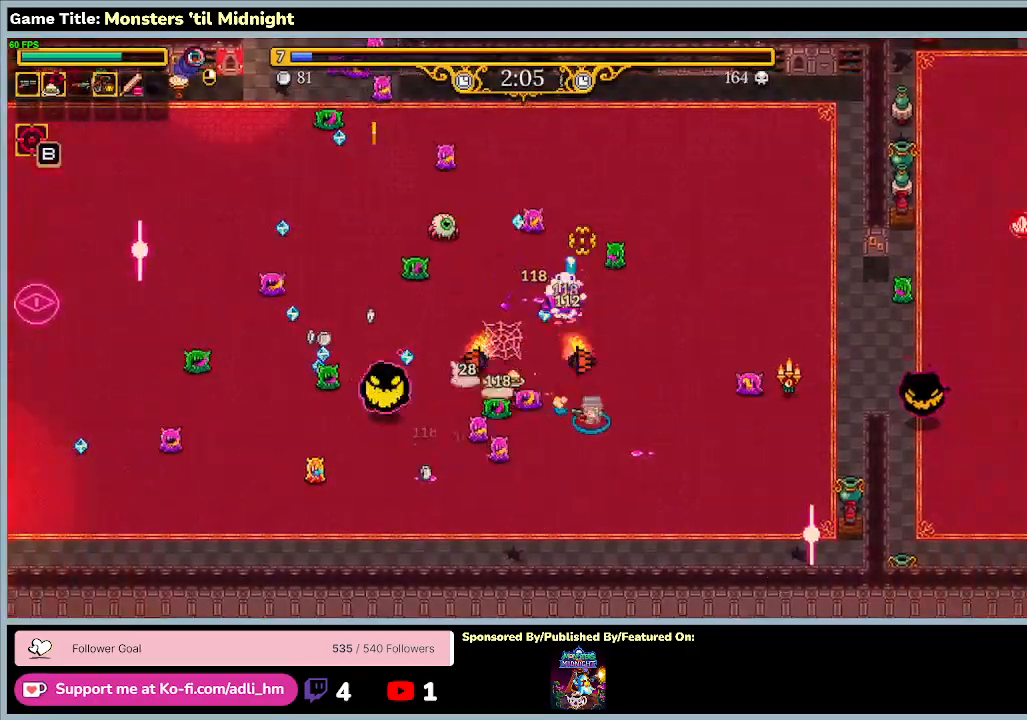
{"keys": ["d", "w"], "events": [[133, "s", "up"], [200, "w", "down"]]}
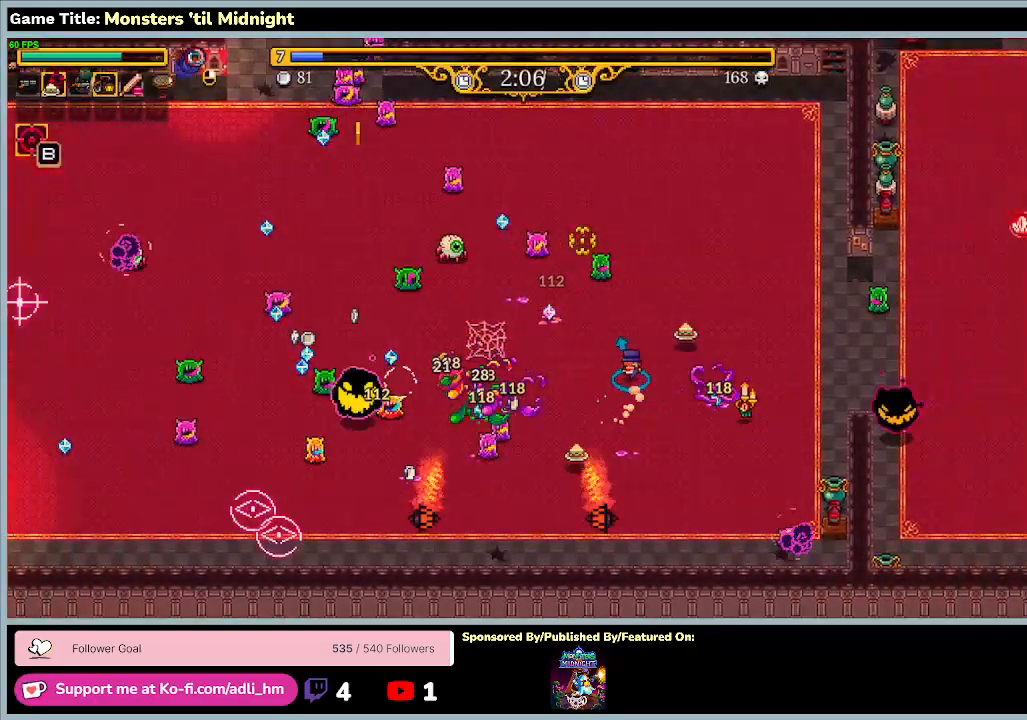
{"keys": ["d", "w"], "events": []}
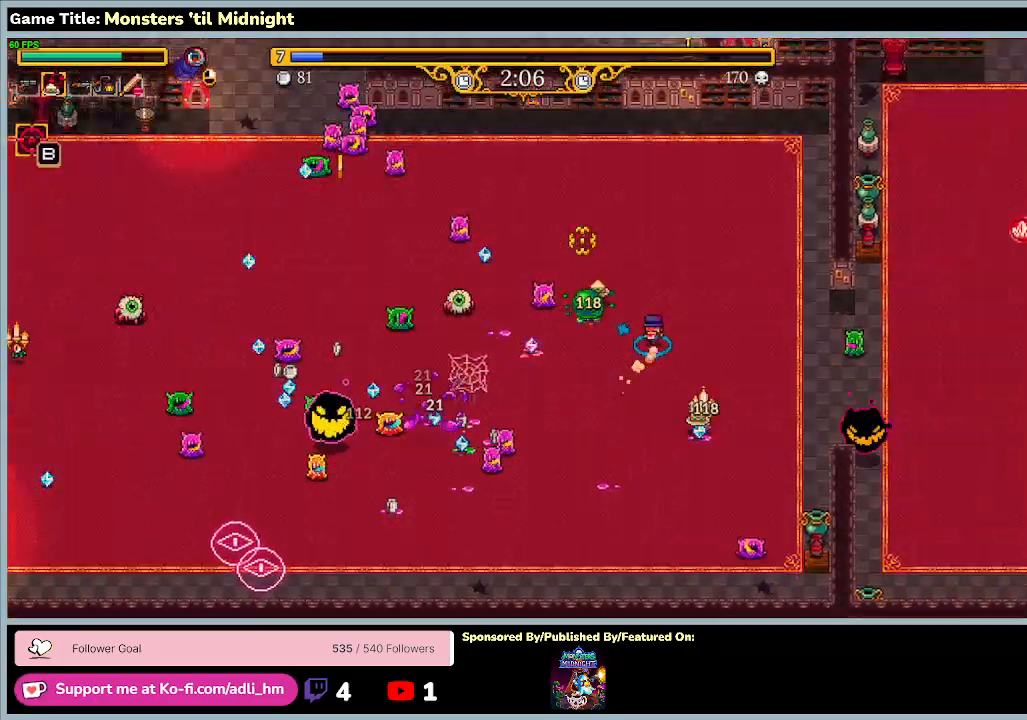
{"keys": ["w"], "events": [[267, "d", "up"]]}
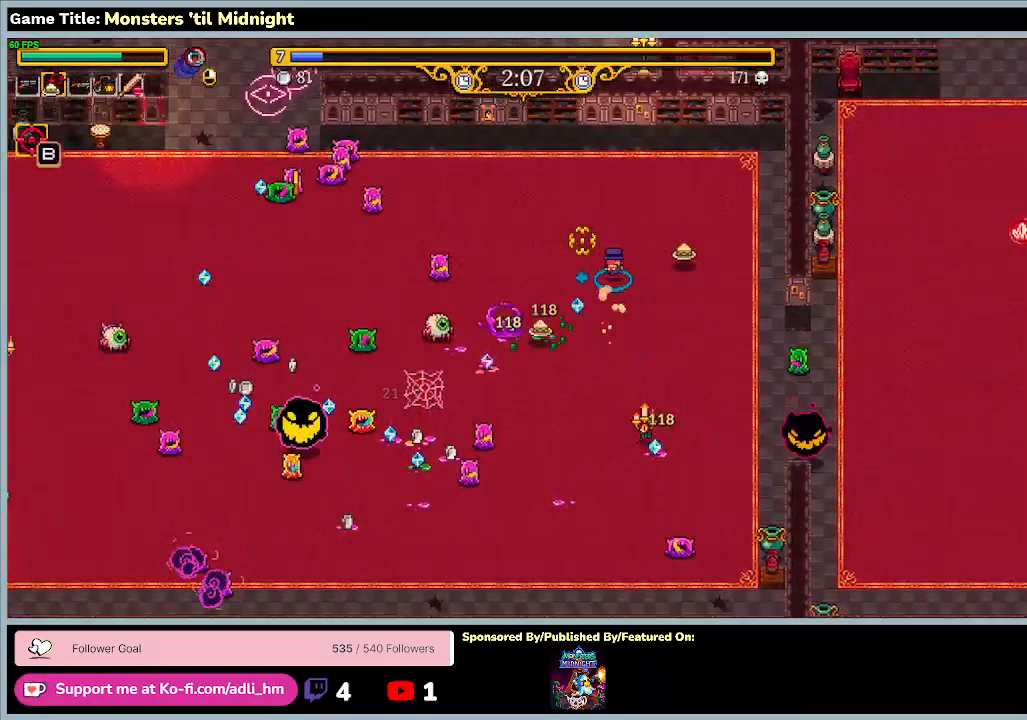
{"keys": ["a", "d", "w"], "events": [[33, "a", "down"], [500, "d", "down"]]}
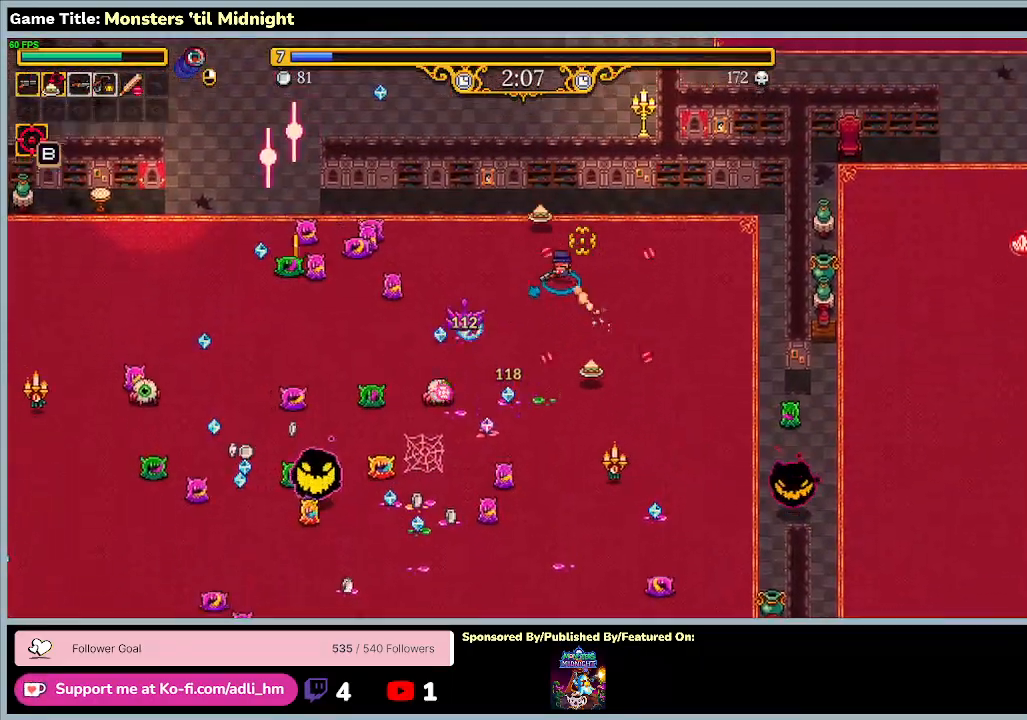
{"keys": ["a", "d", "s"], "events": [[300, "s", "down"], [300, "w", "up"]]}
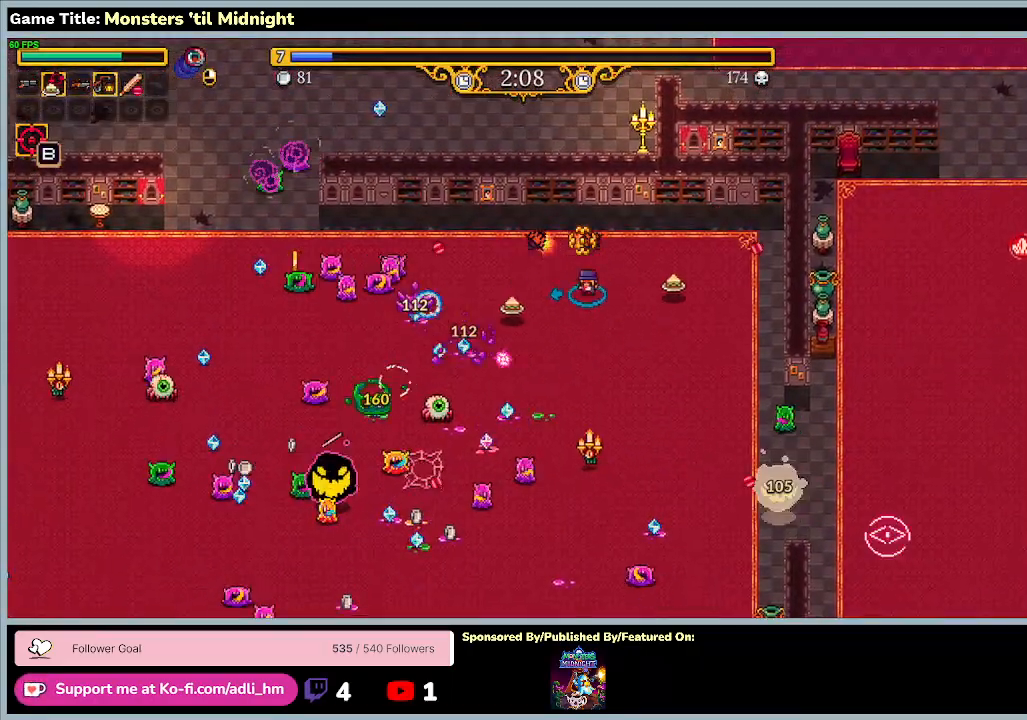
{"keys": ["a", "w"], "events": [[200, "d", "up"], [200, "s", "up"], [200, "w", "down"]]}